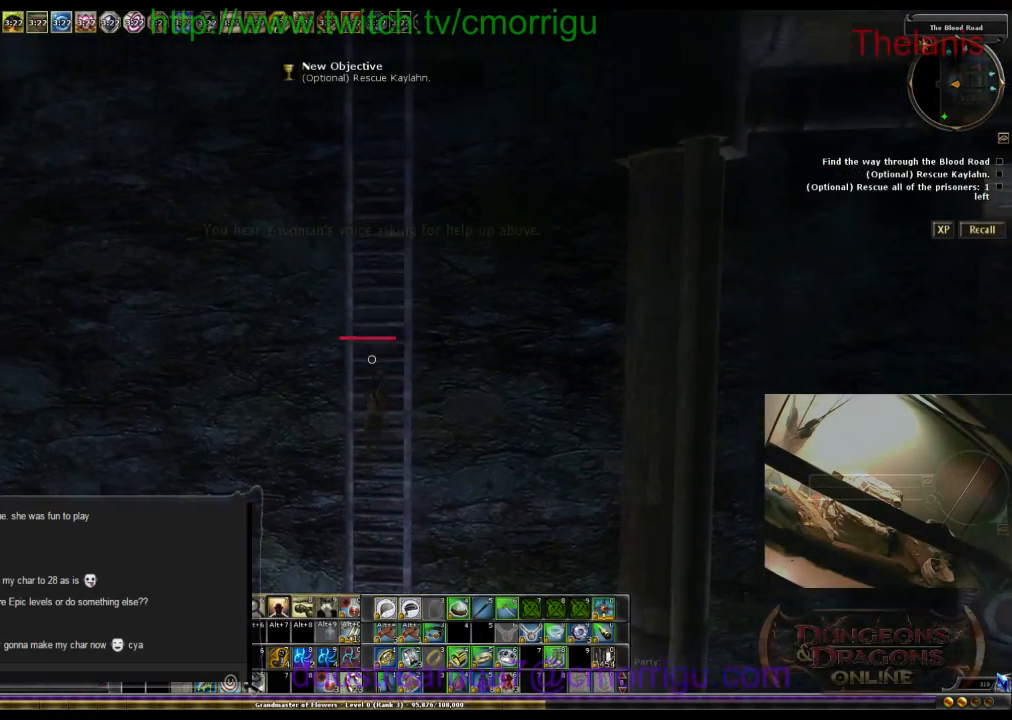
Gameplay with keyboard; each line is a JSON object with the keys held at the frame after it. "events" lists presses ("down") and releases ("up") of ".", "/", "0", "1", "2", "3", "4", "5", "6", "7", "8", "9", "a", "b", "backslash", "backspace", "c", "caps_lock", "comma", "ctrl_l", "ctrl_r", "d", "e", "equals", "escape", "f", "f1", "f10", "f11", "f12", "f2", "f3", "f4", "f5", "f6", "f7", "f8", "f9", "g", "h", "i", "j", "k", "l", "lbracket", "m", "minus", "n", "o", "p", "q", "quote", "r", "rbracket", "return", "s", "semicolon", "shift_l", "shift_r", "space", "t", "tab", "tilde", "u", "v", "w", "x", "y" and "z" between this image and that frame as [ms after this image, input, new state], when the widget could be followed in between. No other keys are recorded. Mouse input is not recorded.
{"keys": ["w"], "events": []}
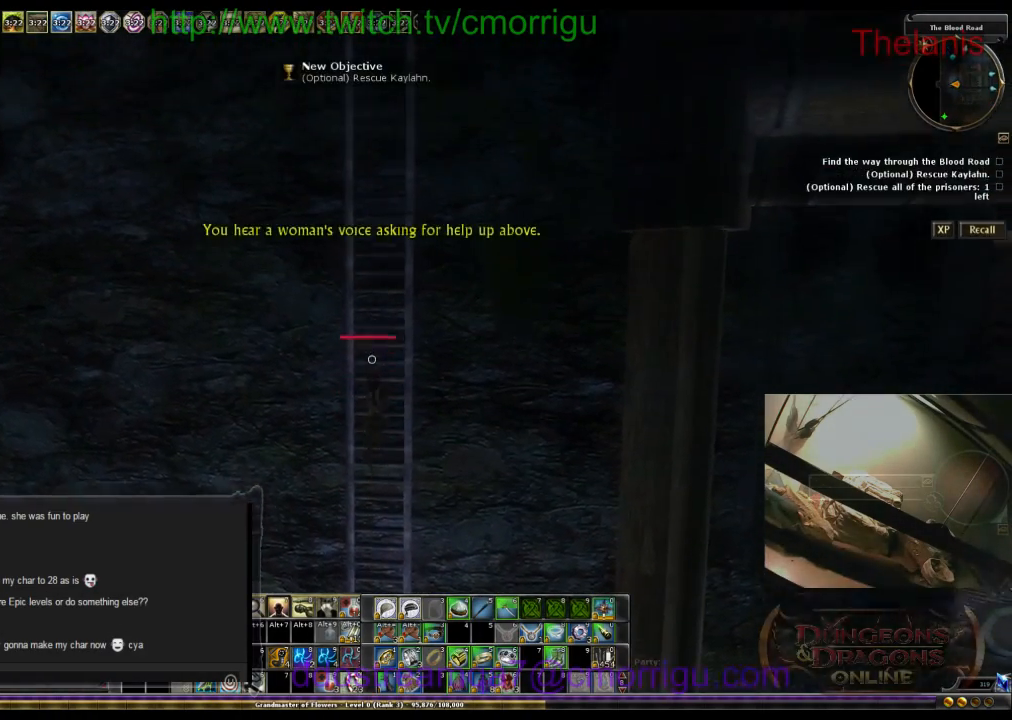
{"keys": ["w"], "events": []}
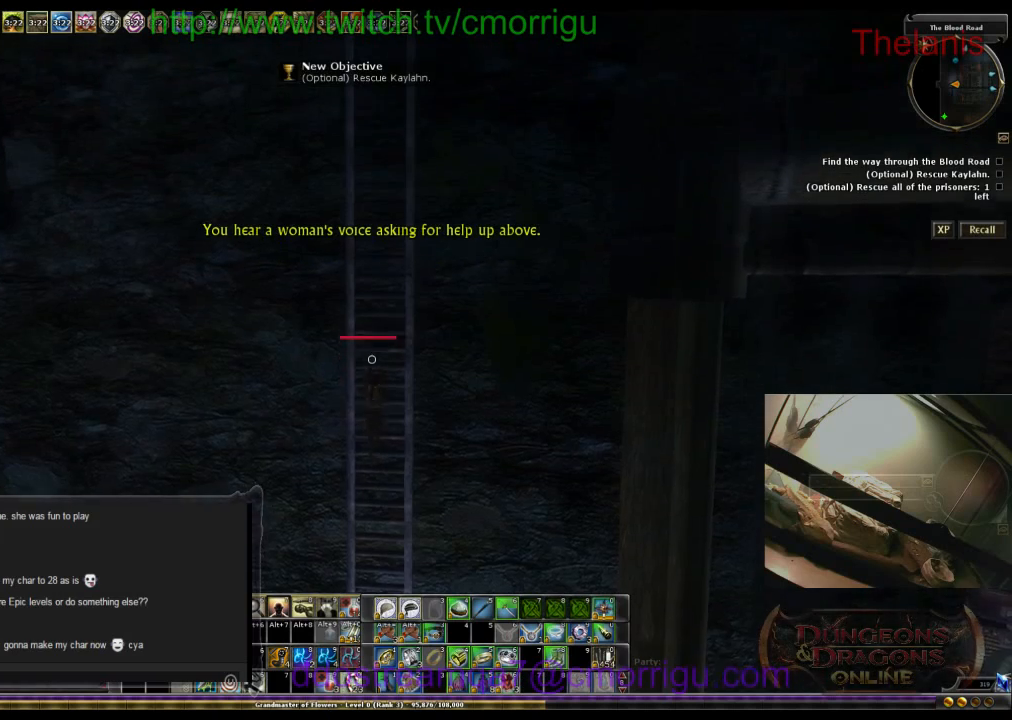
{"keys": ["w"], "events": []}
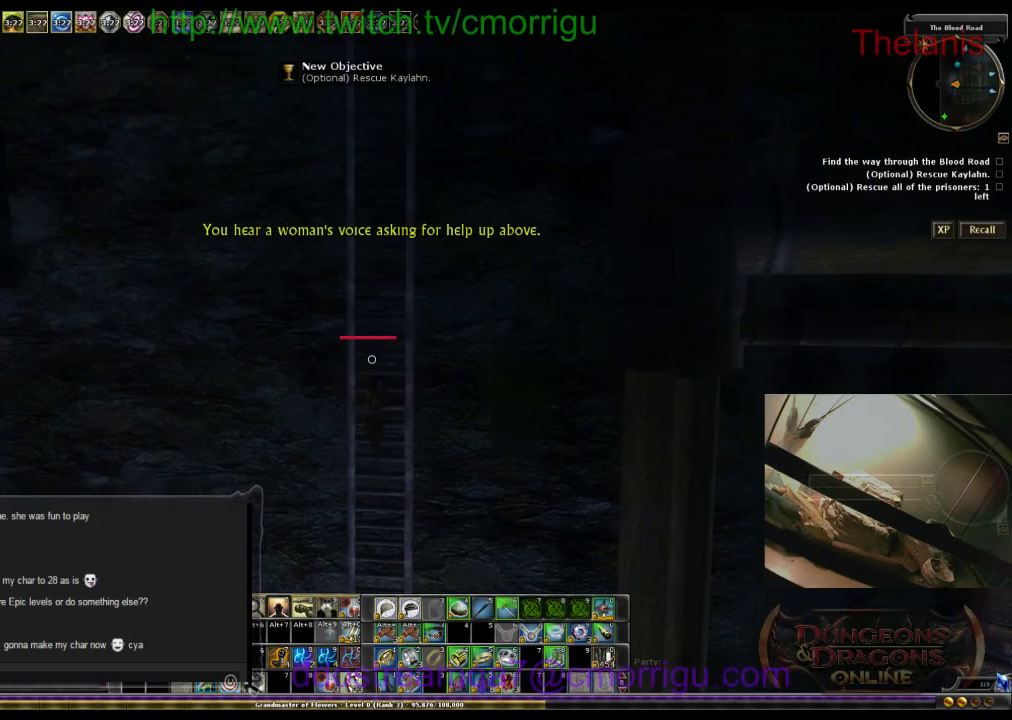
{"keys": ["w"], "events": []}
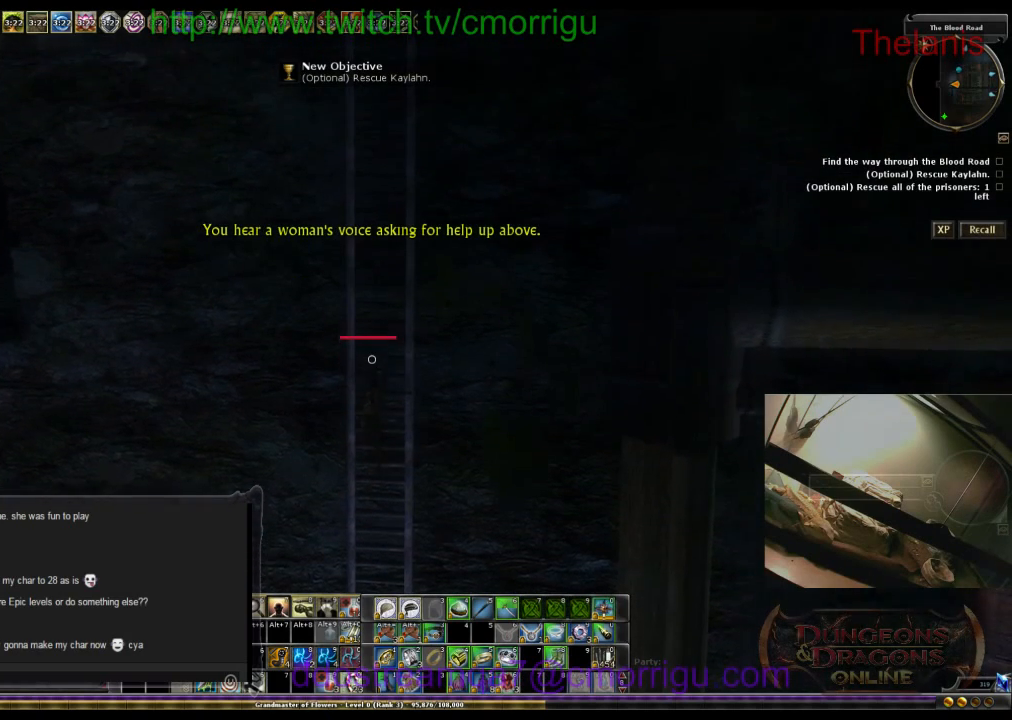
{"keys": ["w"], "events": []}
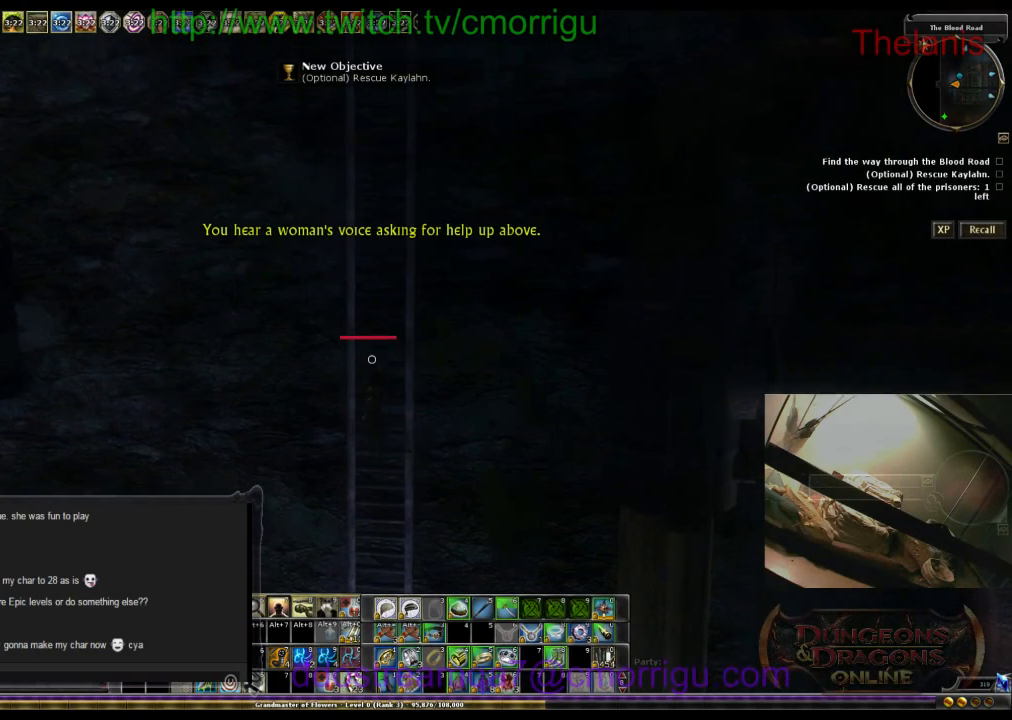
{"keys": ["w"], "events": []}
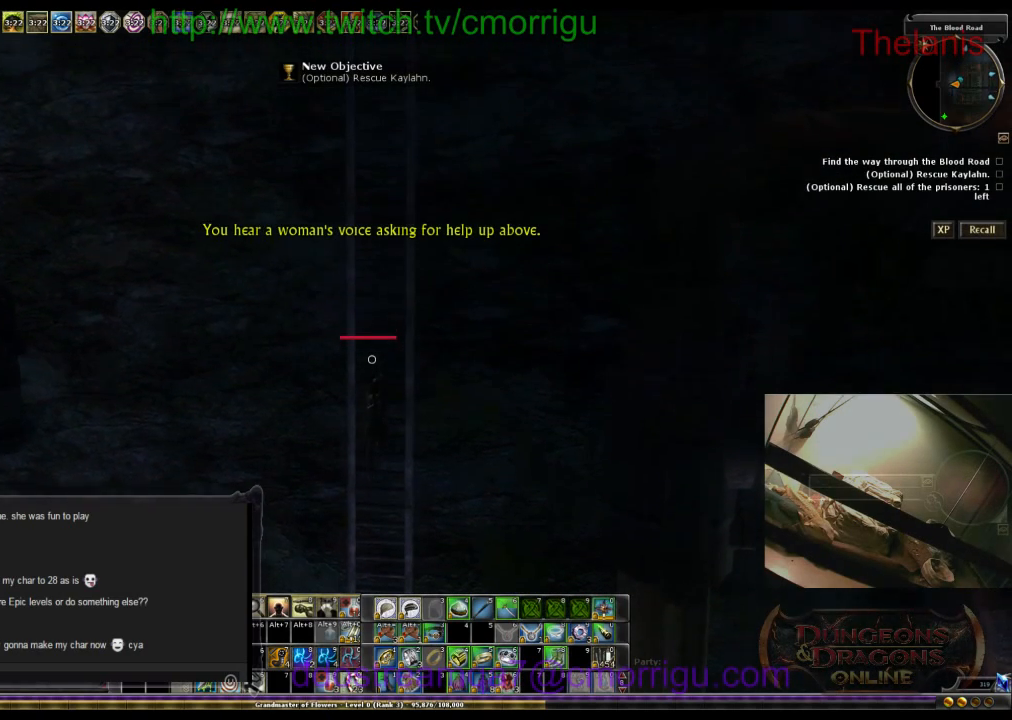
{"keys": ["w"], "events": []}
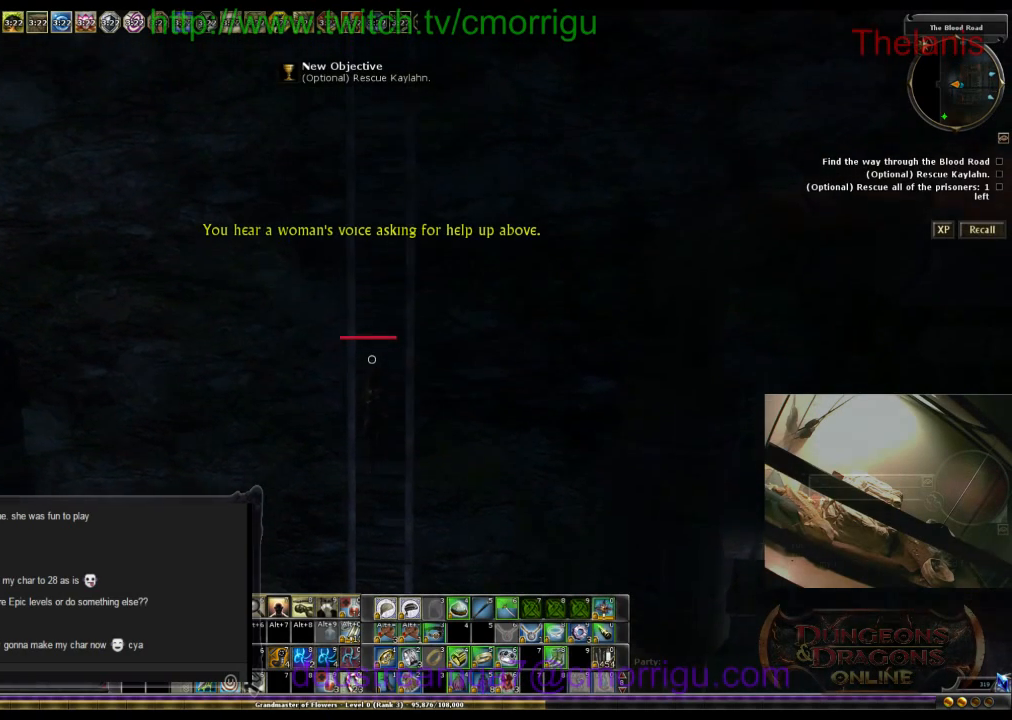
{"keys": ["w"], "events": []}
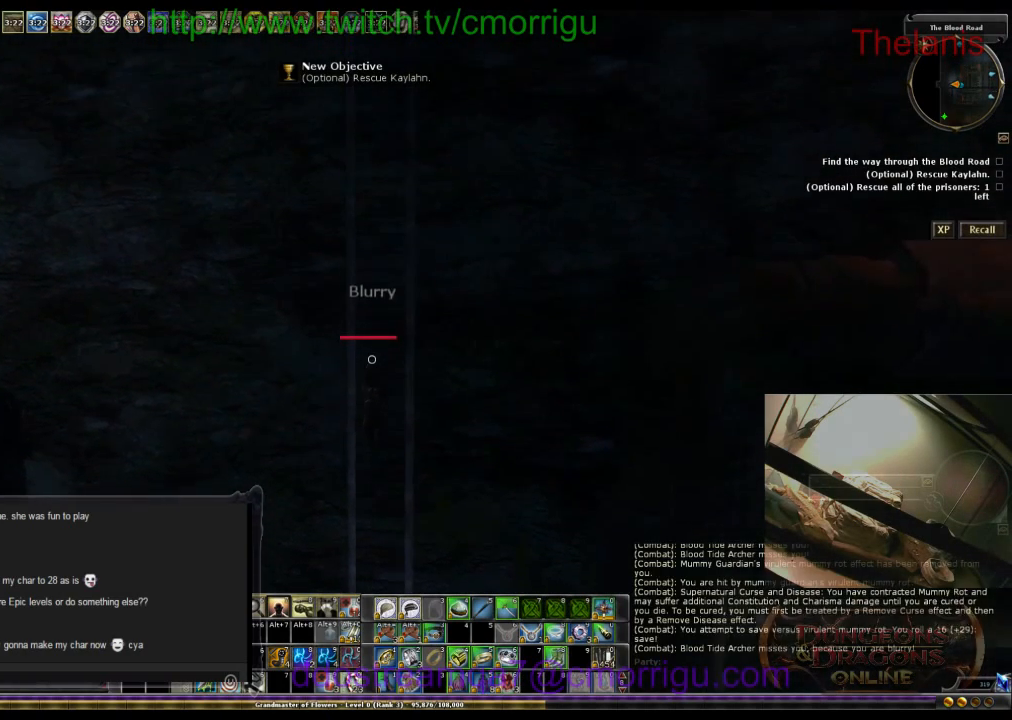
{"keys": ["w"], "events": []}
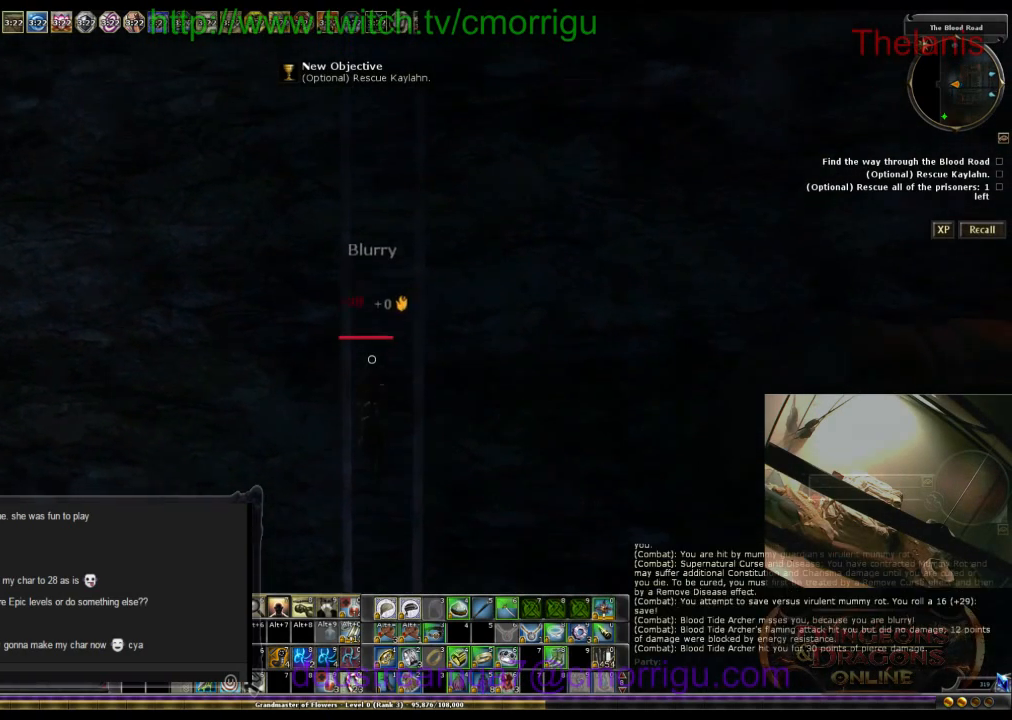
{"keys": ["w"], "events": []}
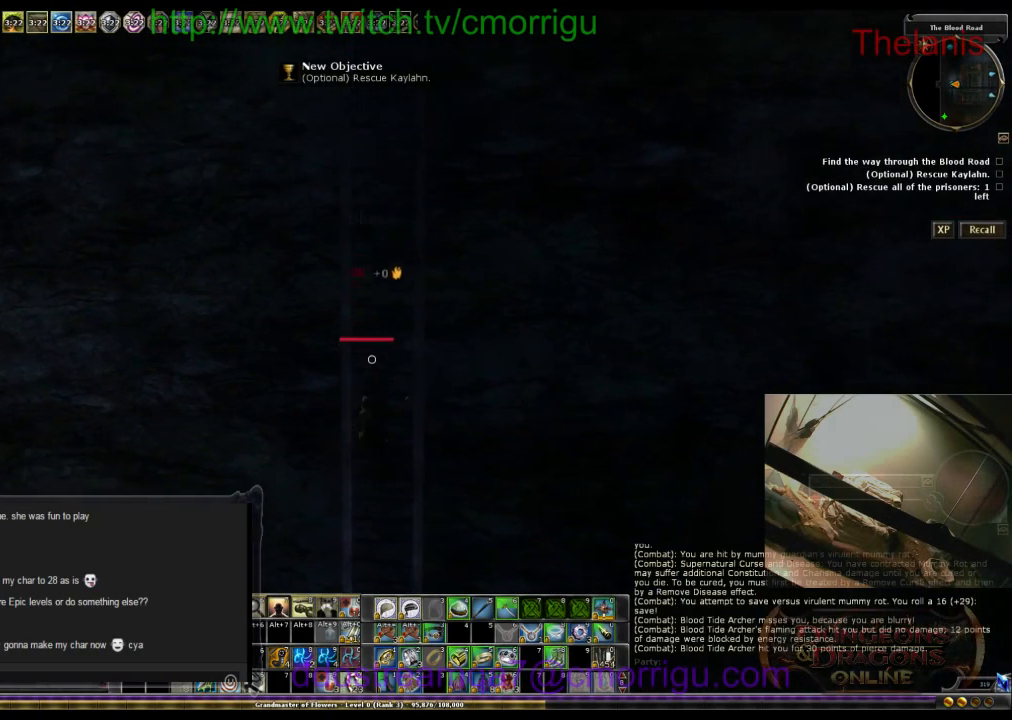
{"keys": ["w"], "events": []}
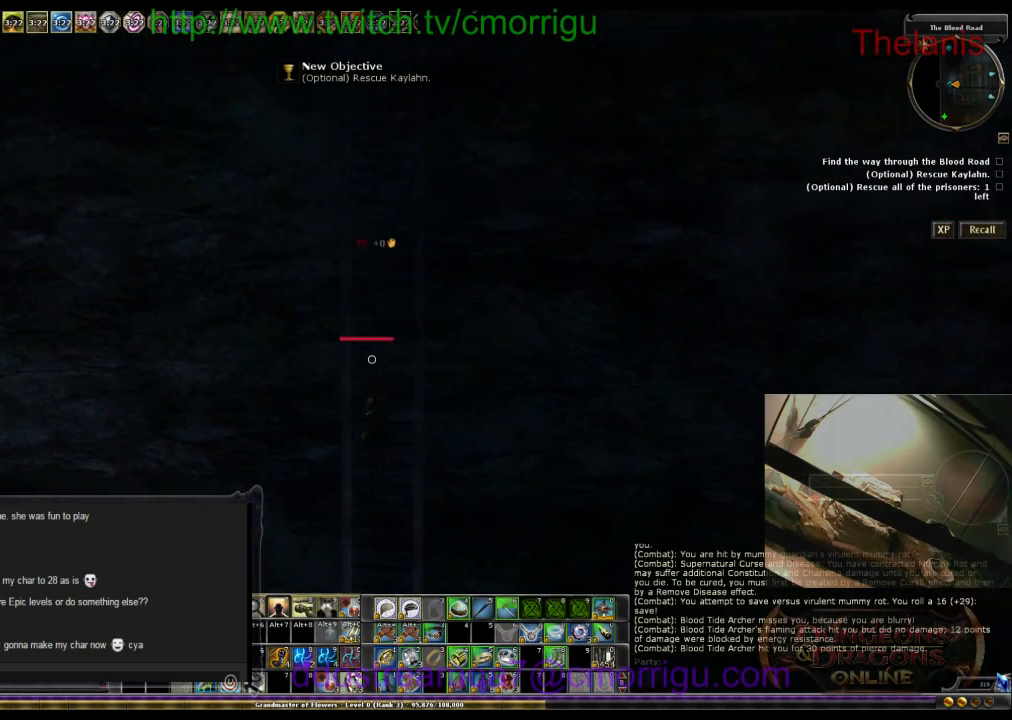
{"keys": ["w"], "events": []}
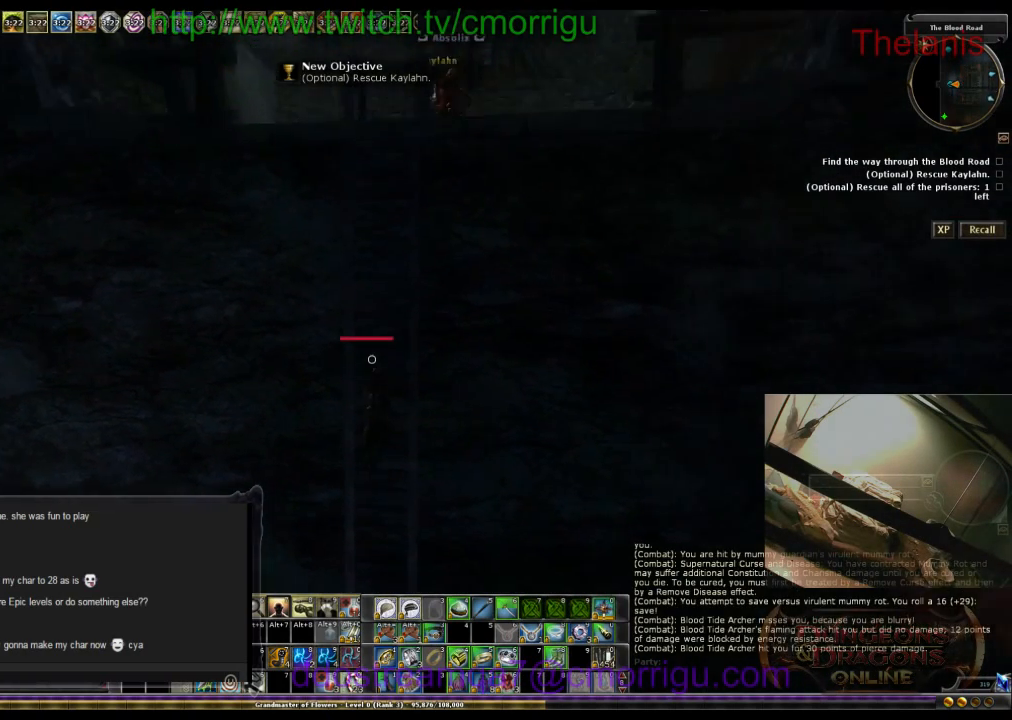
{"keys": ["w"], "events": []}
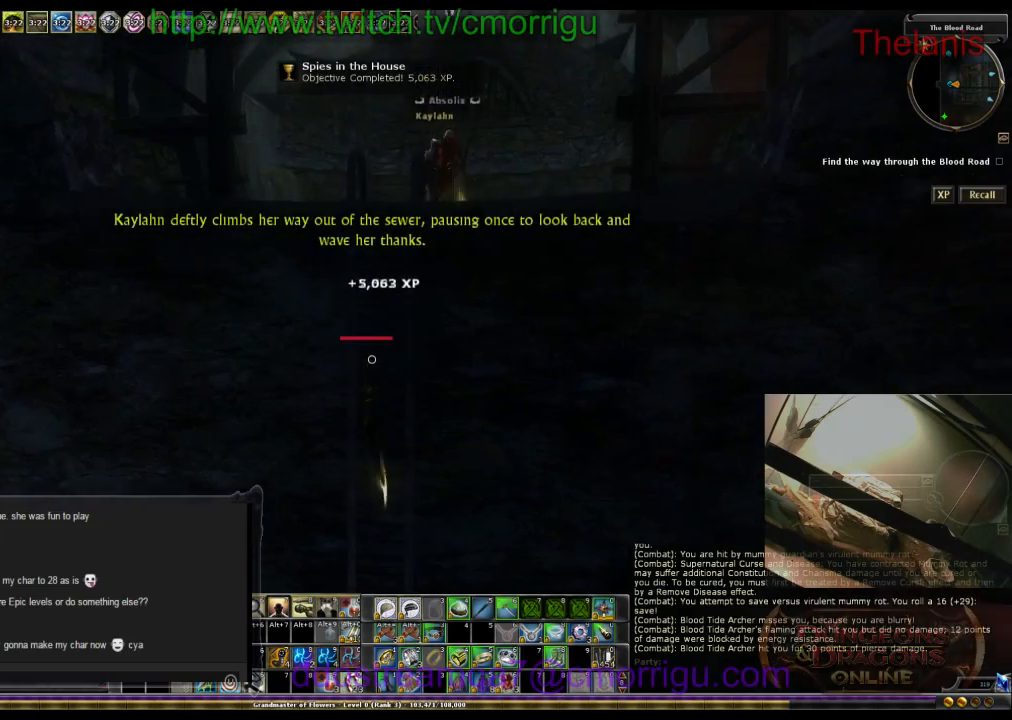
{"keys": ["w"], "events": []}
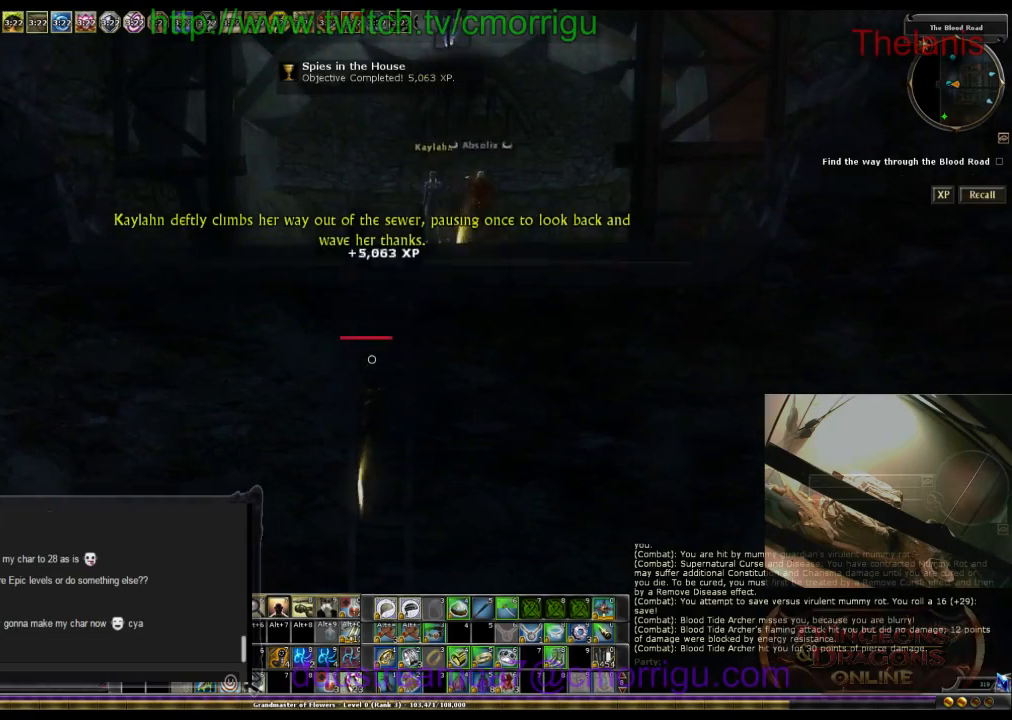
{"keys": ["w"], "events": []}
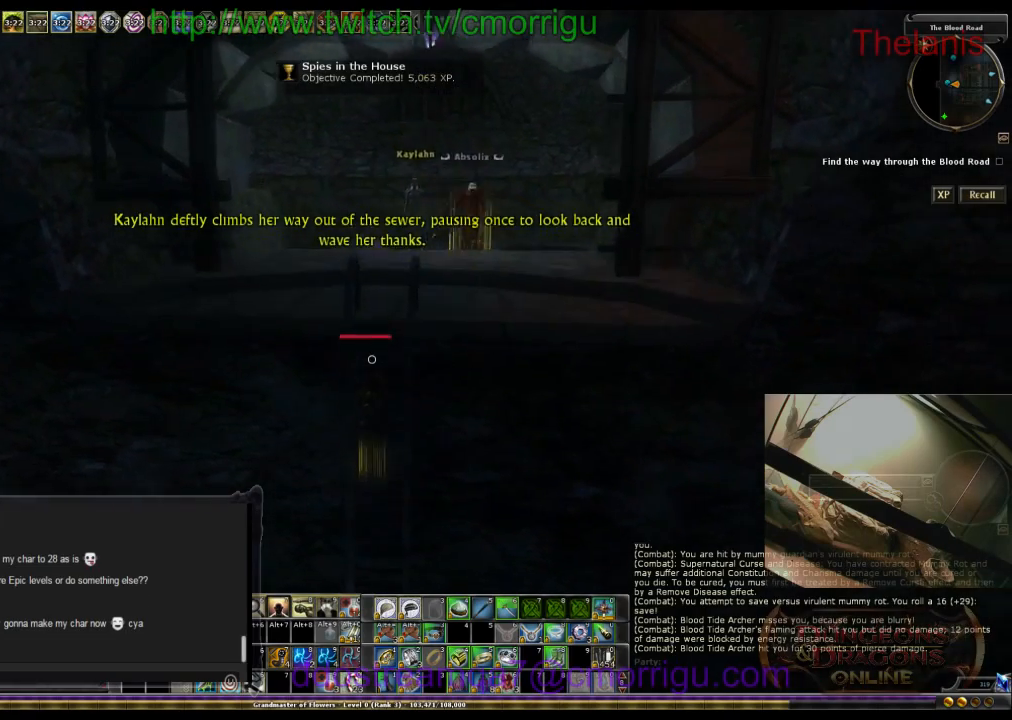
{"keys": ["w"], "events": []}
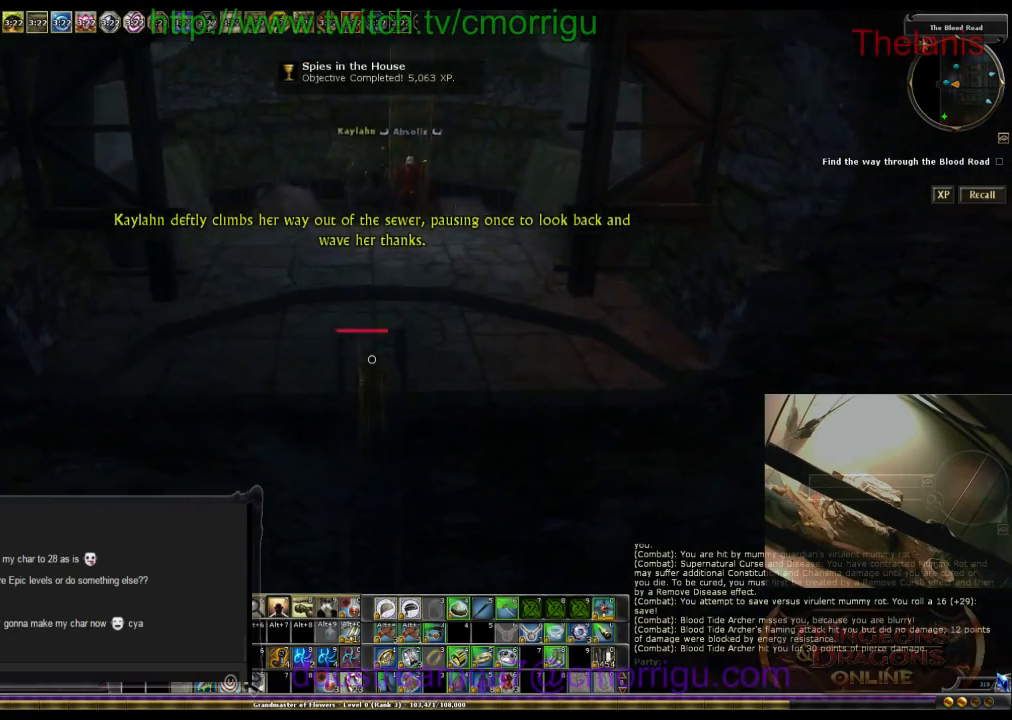
{"keys": ["w"], "events": []}
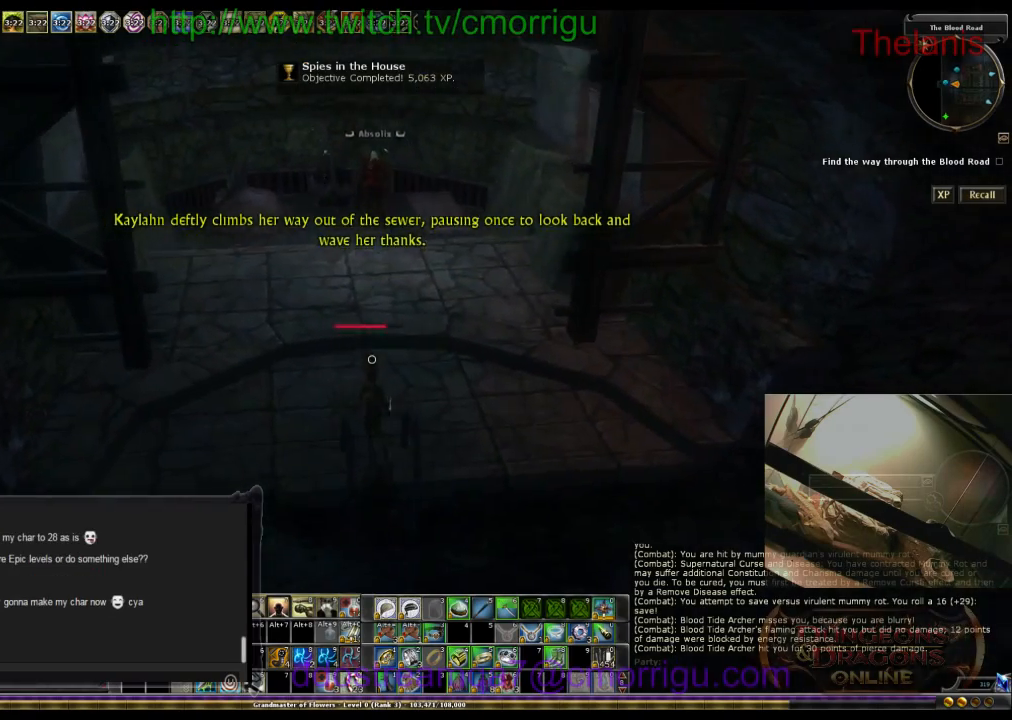
{"keys": ["w"], "events": []}
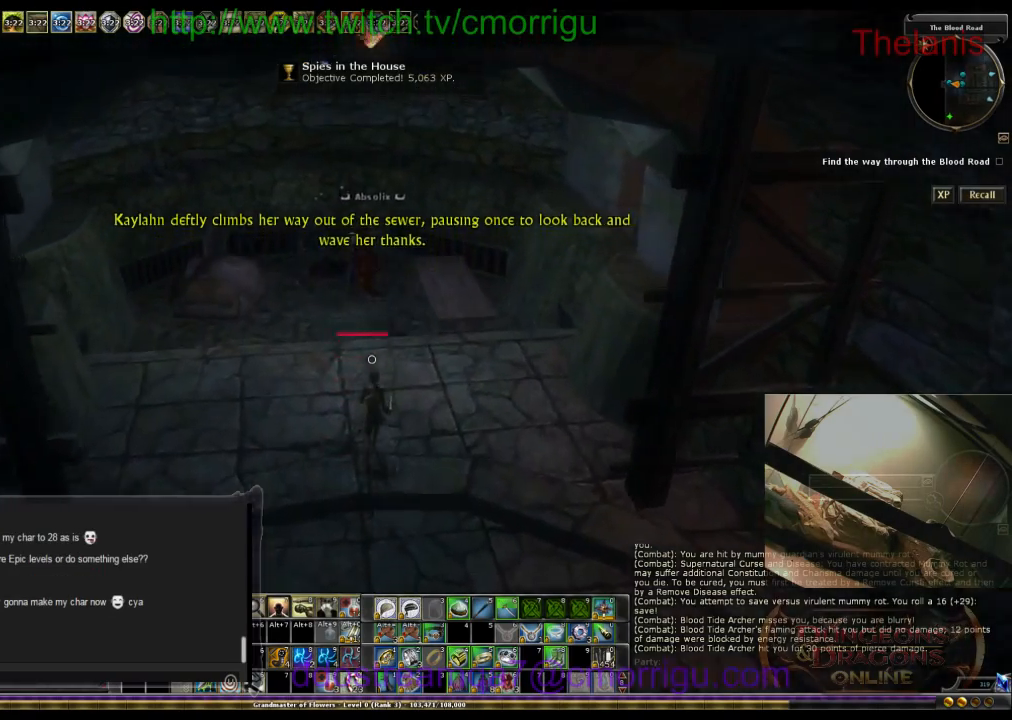
{"keys": ["a", "w"], "events": [[467, "a", "down"]]}
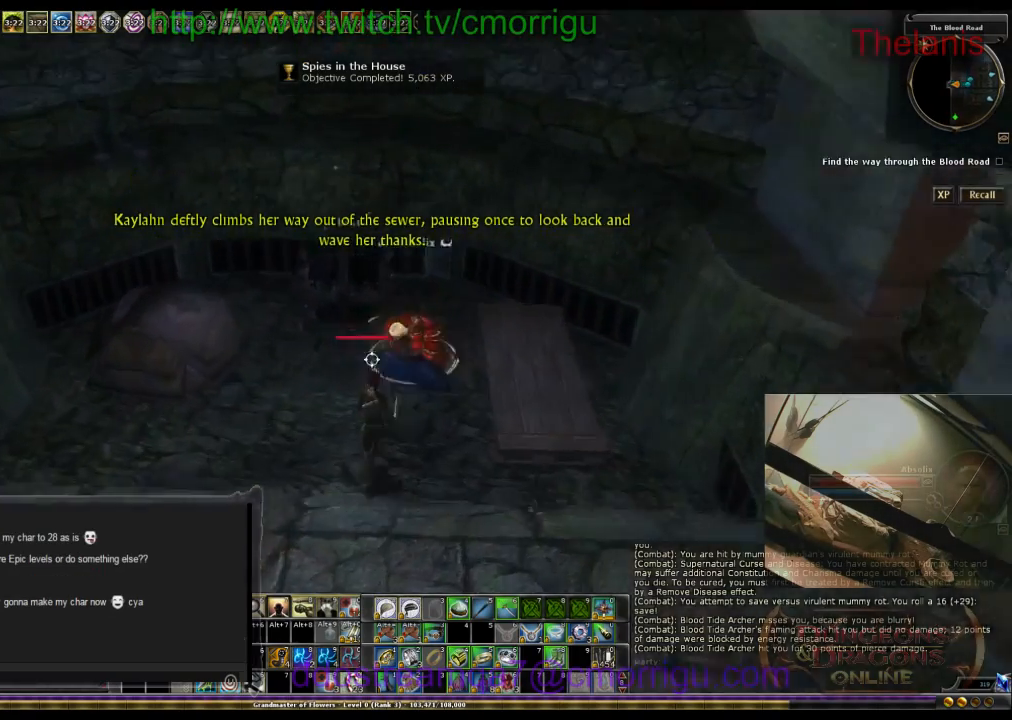
{"keys": [], "events": [[334, "a", "up"], [334, "w", "up"]]}
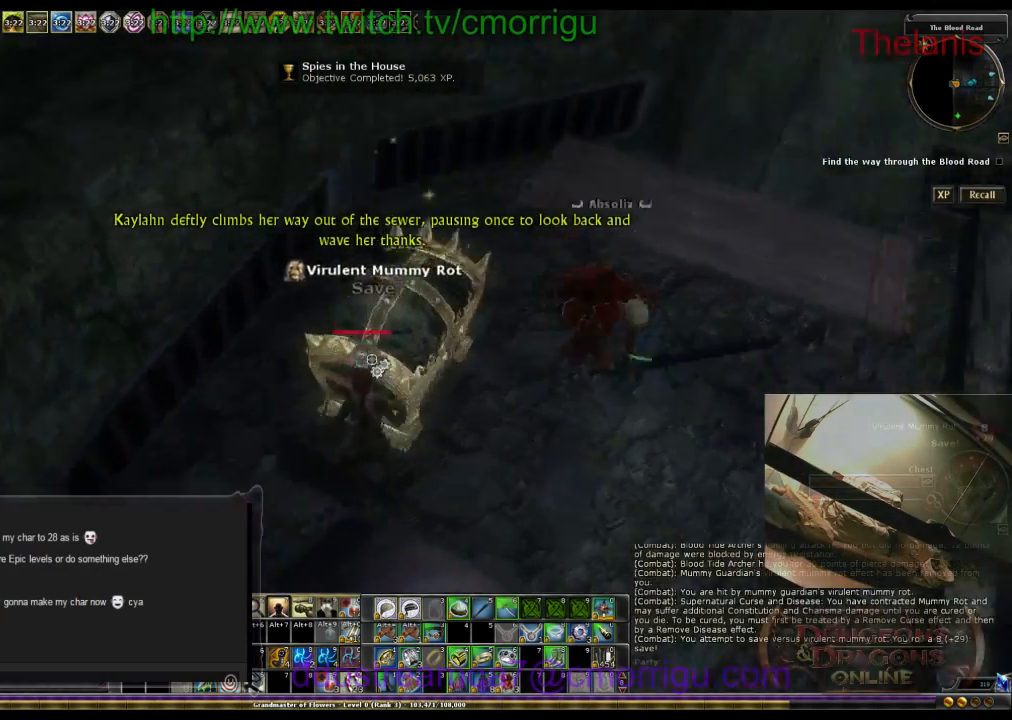
{"keys": [], "events": []}
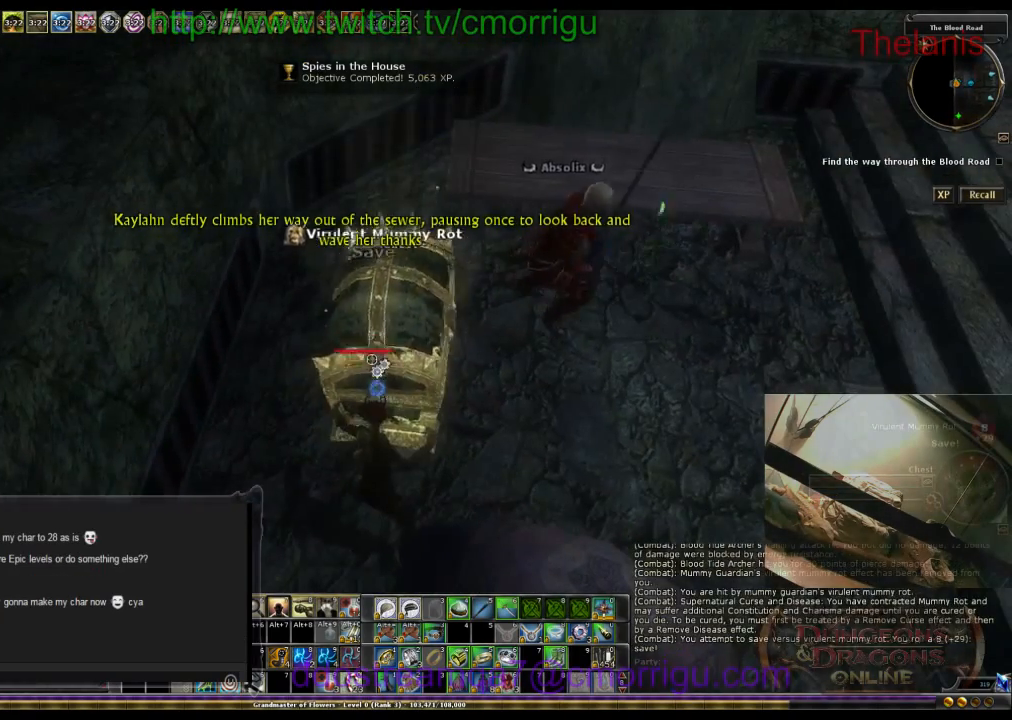
{"keys": [], "events": []}
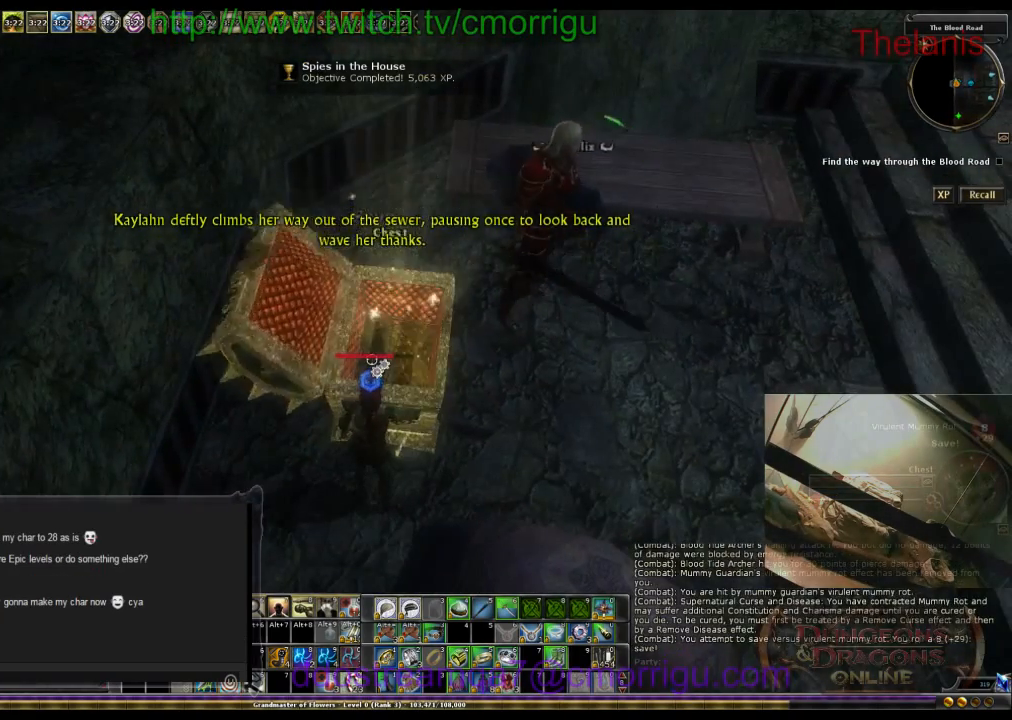
{"keys": [], "events": []}
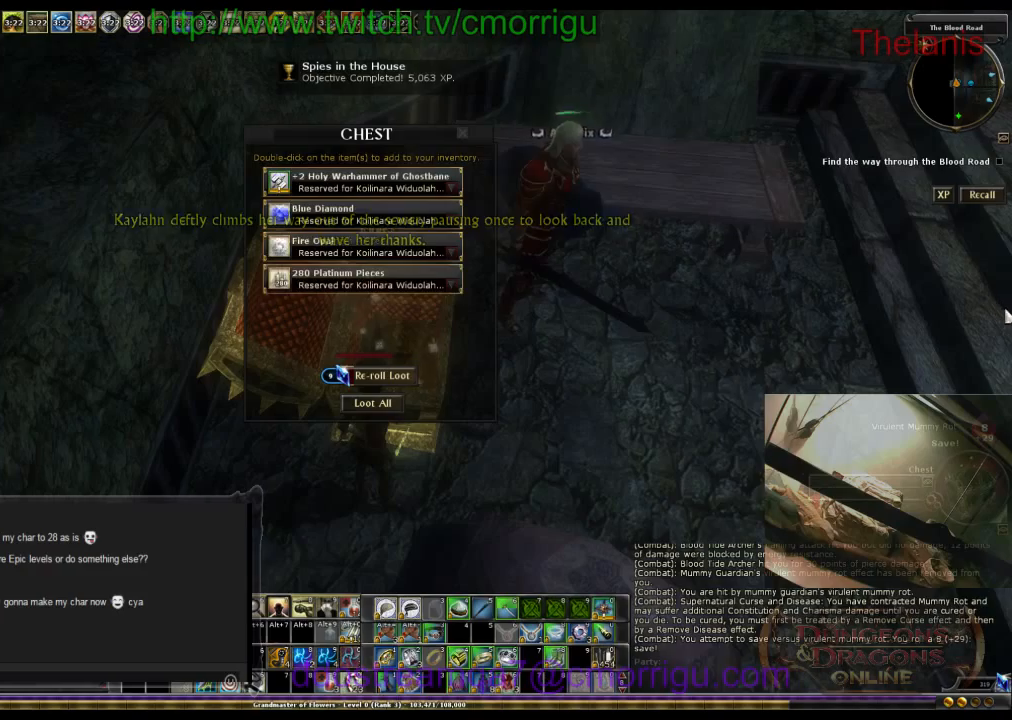
{"keys": [], "events": []}
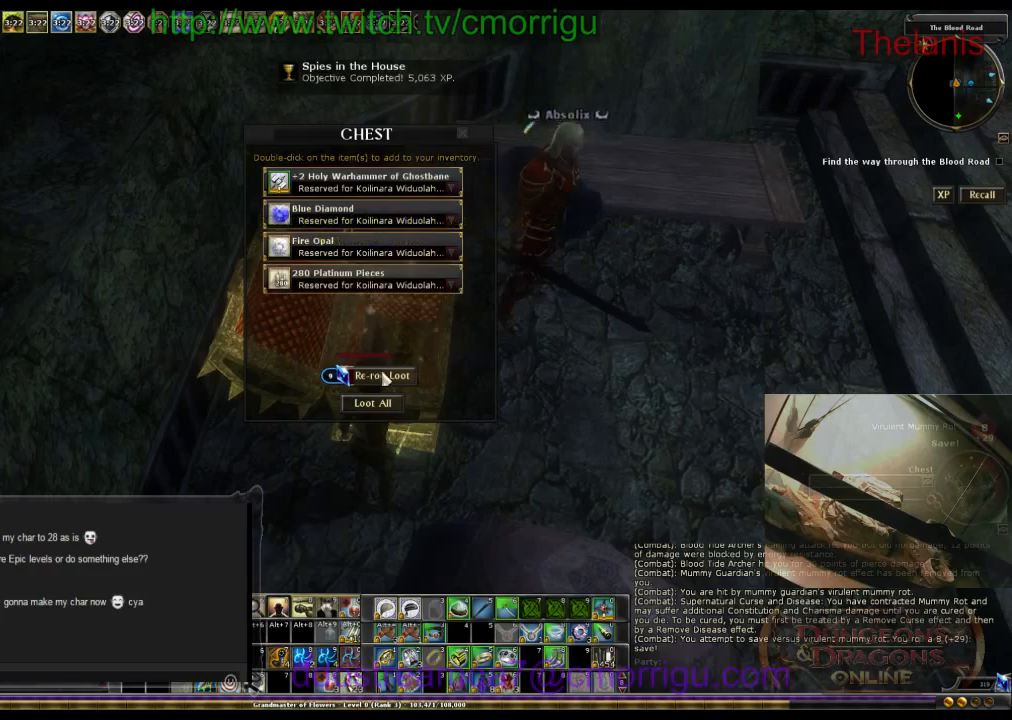
{"keys": [], "events": []}
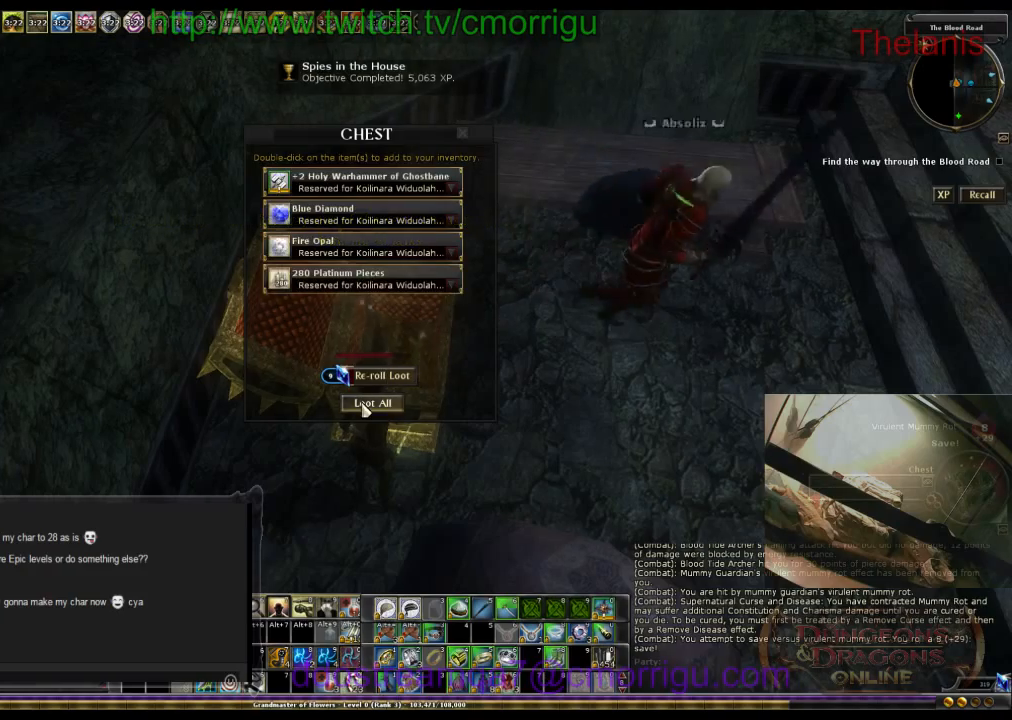
{"keys": ["d"], "events": [[434, "d", "down"]]}
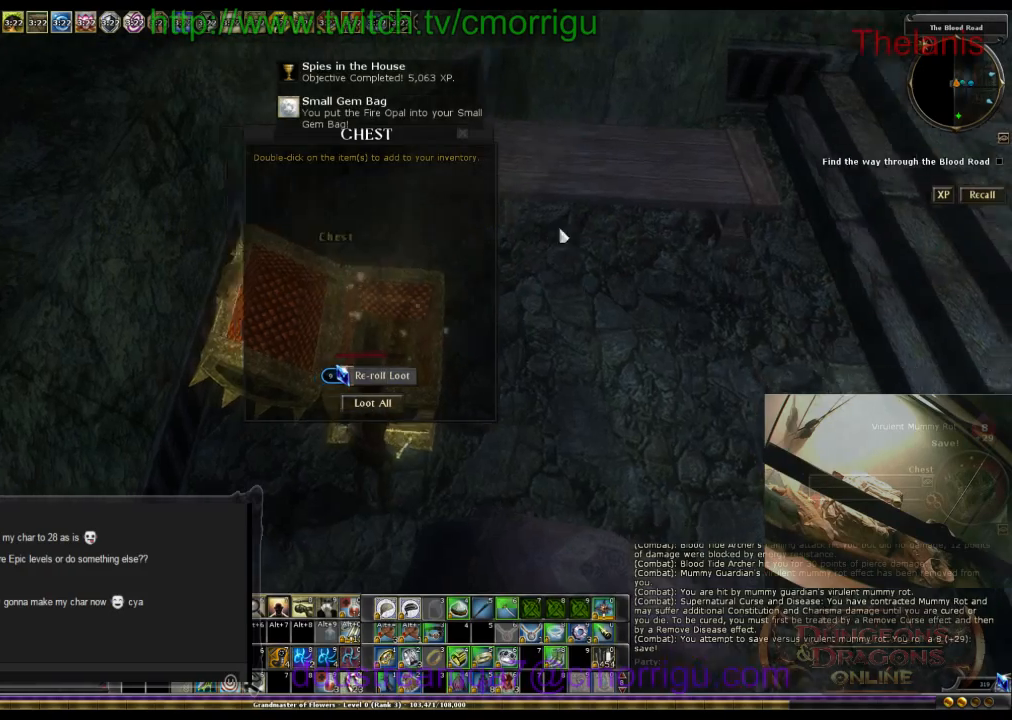
{"keys": ["d", "w"], "events": [[167, "w", "down"]]}
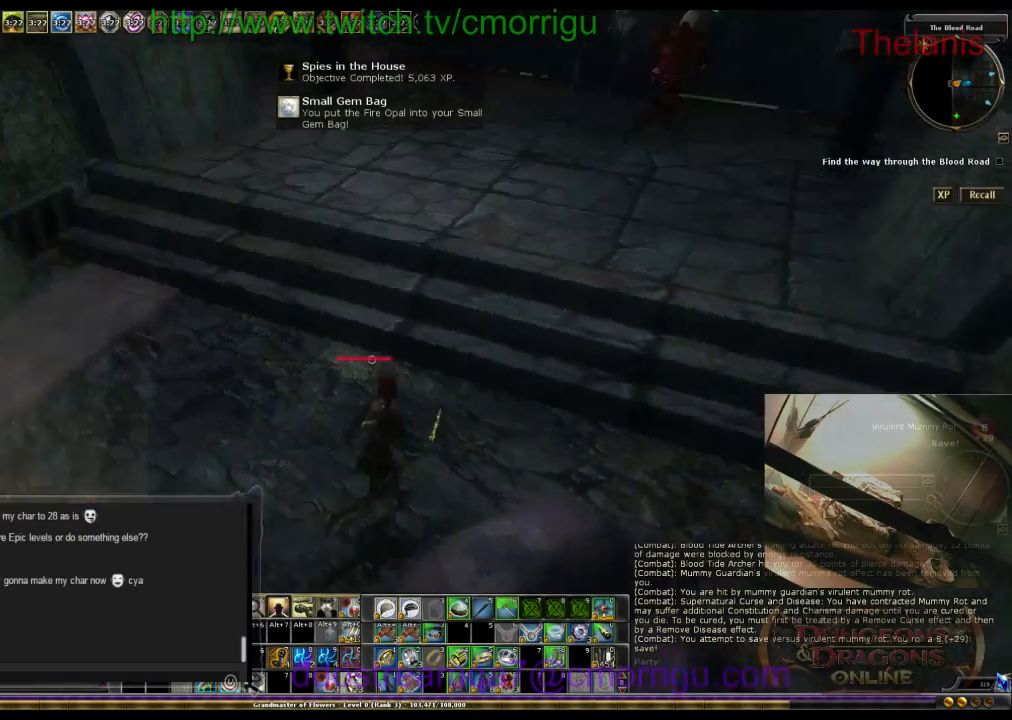
{"keys": [], "events": [[267, "d", "up"], [400, "w", "up"]]}
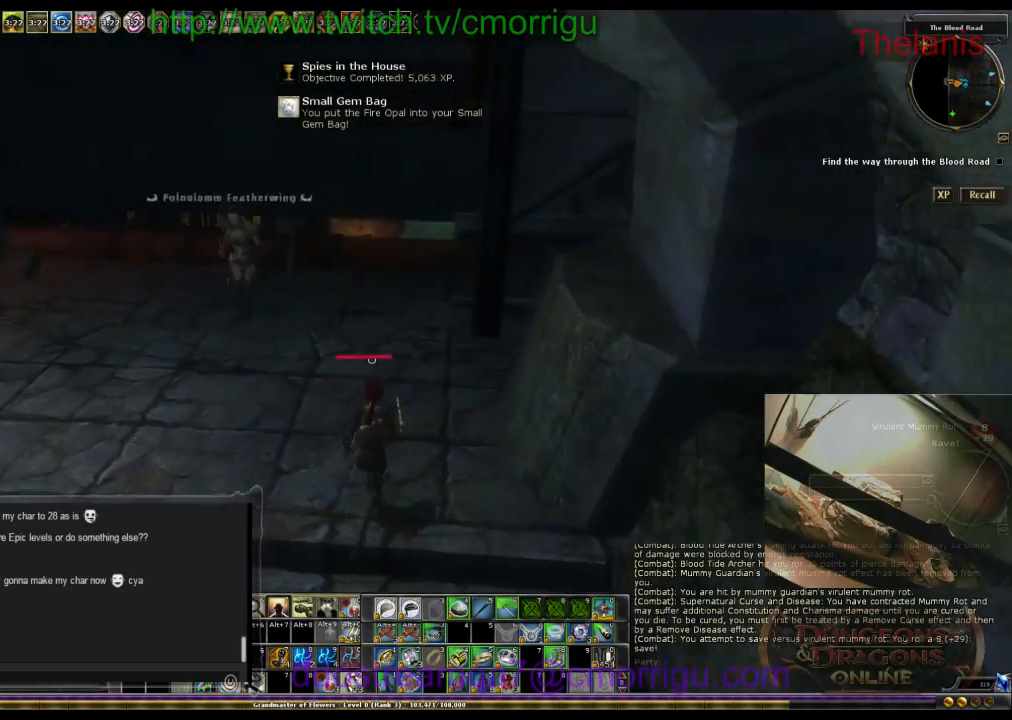
{"keys": [], "events": [[267, "a", "down"], [434, "a", "up"]]}